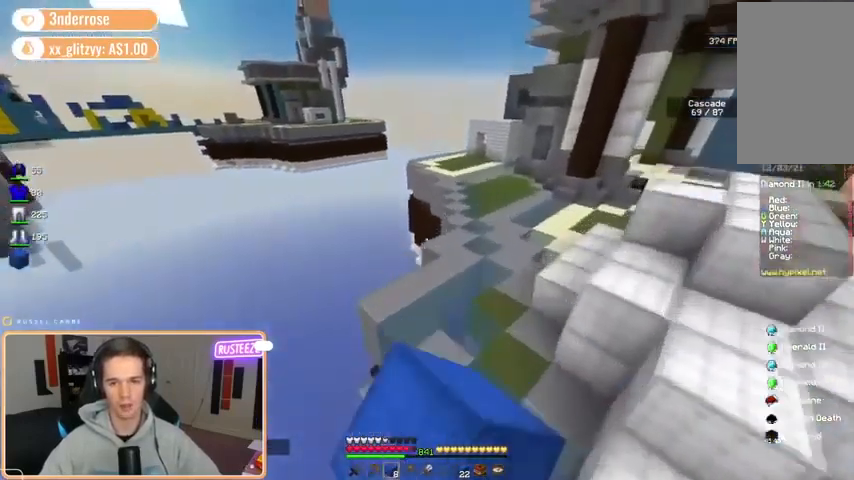
Gameplay with keyboard and mouse; each line is a JSON object with the keys and mouse buttons held at the frame after it. "events" lists presses ("down") and releases ("up") of "a", "d", "s", "space", "w", "mouse_left" and "mouse_right" between this image and that frame as [ms after this image, input, new state], when the widget could be followed in between. "mouse_left", "mouse_right" = the "left", "right" buttons of the "mouse" list. No other keys are recorded. Fast repeated clicks can show as one long hold. Mouse movement is not recorded.
{"keys": ["w"], "mouse": [], "events": []}
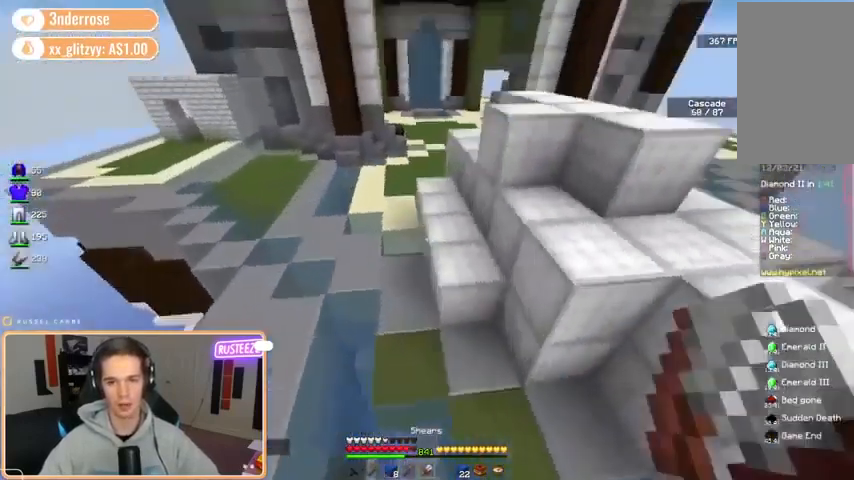
{"keys": ["a"], "mouse": ["left"], "events": [[40, "a", "down"], [240, "mouse_left", "down"], [520, "w", "up"]]}
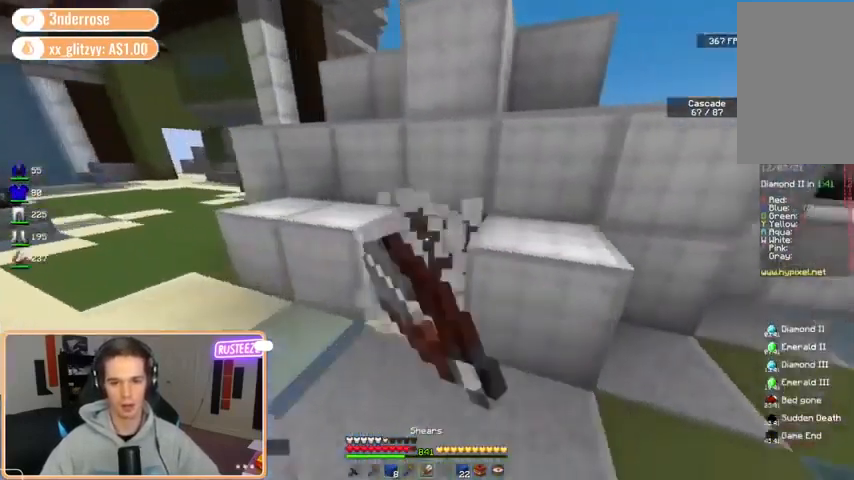
{"keys": ["a"], "mouse": ["left"], "events": [[120, "a", "up"], [400, "a", "down"]]}
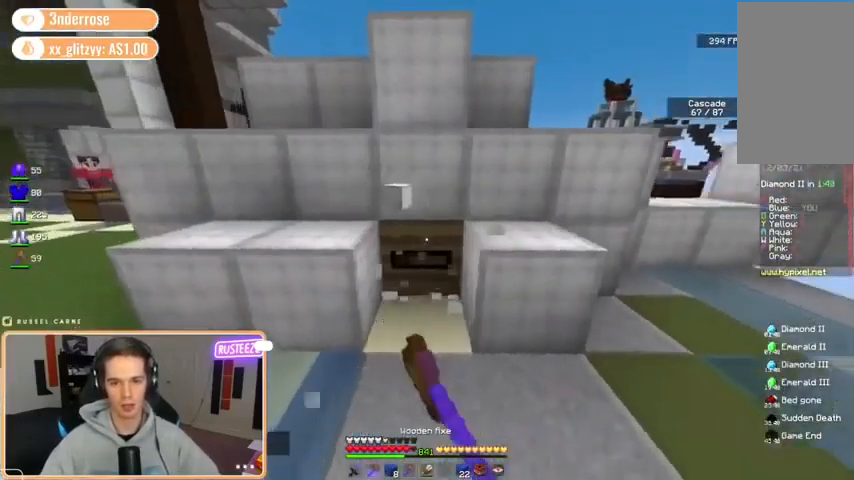
{"keys": [], "mouse": ["left"], "events": [[40, "a", "up"]]}
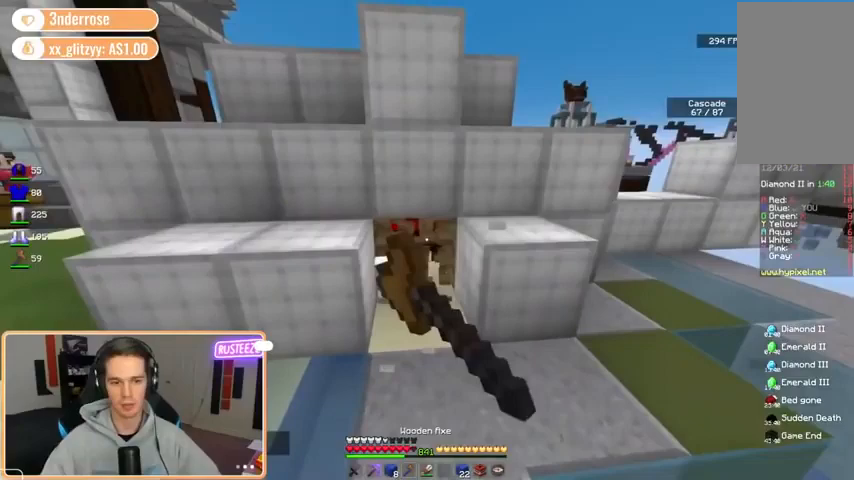
{"keys": [], "mouse": ["left"], "events": []}
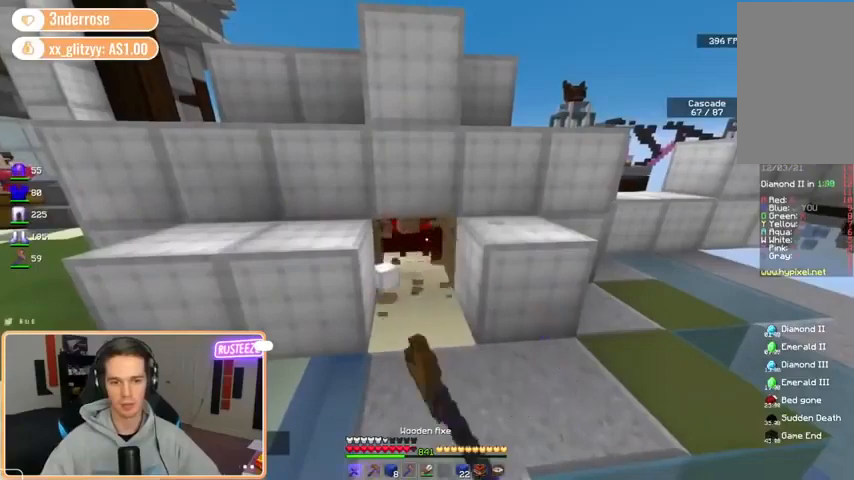
{"keys": ["a"], "mouse": ["right"], "events": [[200, "a", "down"], [360, "mouse_left", "up"], [520, "mouse_right", "down"]]}
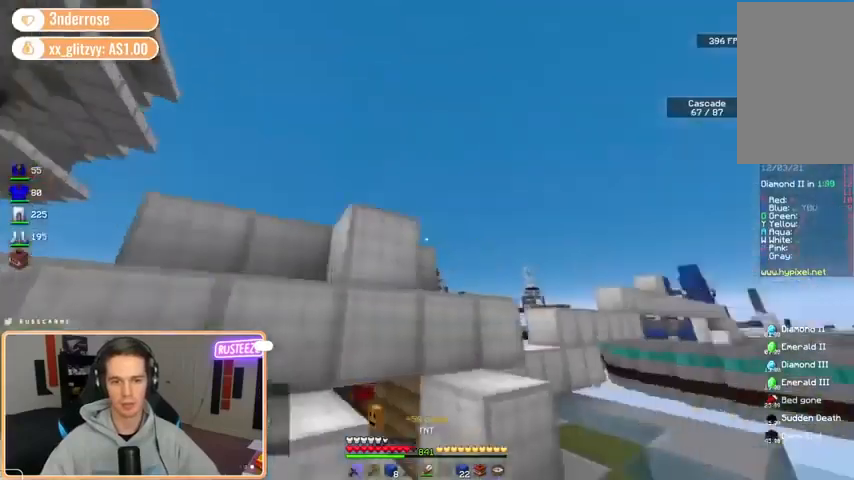
{"keys": ["a", "w"], "mouse": [], "events": [[40, "mouse_right", "up"], [160, "w", "down"], [200, "mouse_left", "down"], [440, "mouse_left", "up"]]}
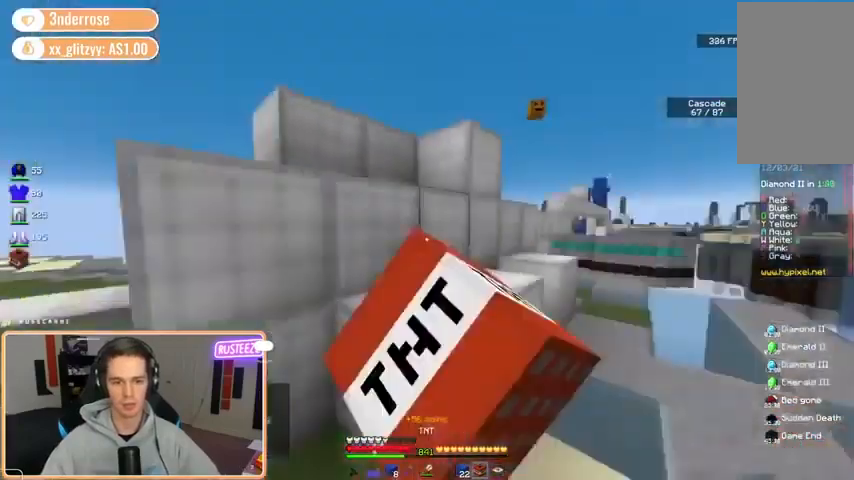
{"keys": ["w"], "mouse": ["left"], "events": [[40, "d", "down"], [40, "mouse_right", "down"], [40, "w", "up"], [120, "mouse_right", "up"], [160, "s", "down"], [200, "s", "up"], [240, "d", "up"], [320, "w", "down"], [360, "mouse_left", "down"], [400, "a", "up"], [400, "space", "down"], [520, "space", "up"]]}
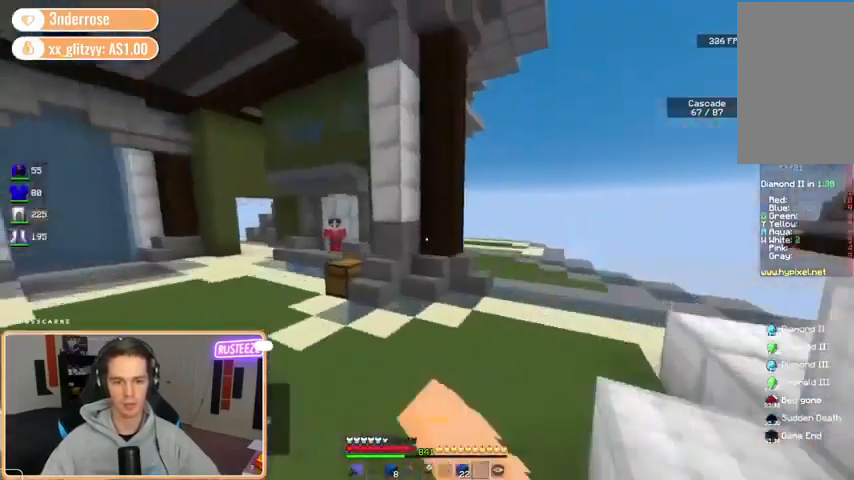
{"keys": ["w"], "mouse": [], "events": [[80, "mouse_left", "up"], [240, "mouse_left", "down"], [440, "mouse_left", "up"]]}
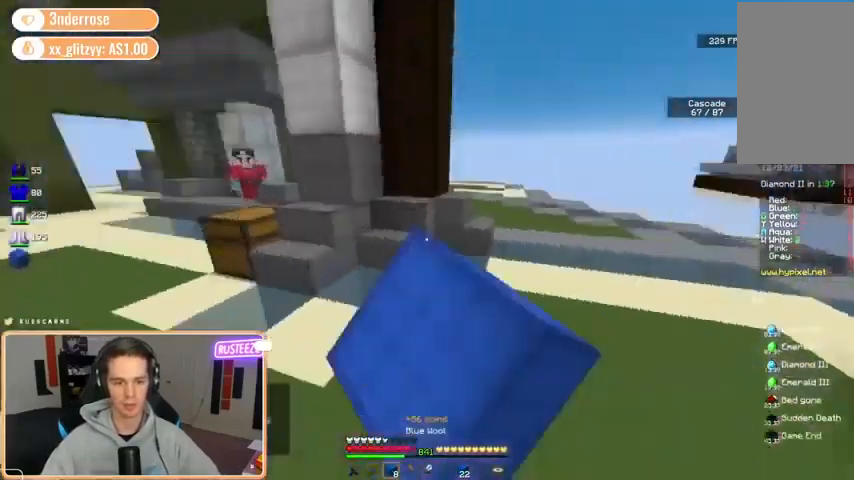
{"keys": ["w"], "mouse": ["left"], "events": [[40, "mouse_left", "down"], [120, "a", "down"], [200, "space", "down"], [360, "a", "up"], [400, "space", "up"]]}
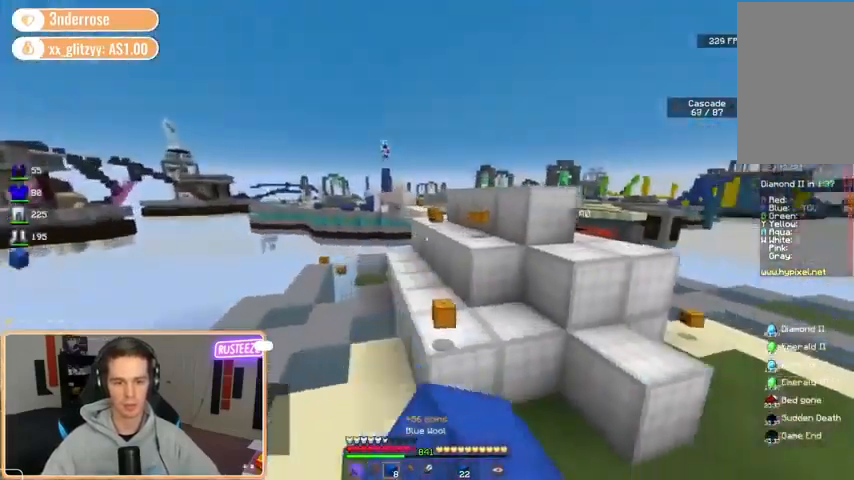
{"keys": ["d", "s"], "mouse": ["right"], "events": [[120, "a", "down"], [120, "mouse_left", "up"], [200, "w", "up"], [240, "mouse_right", "down"], [280, "s", "down"], [440, "a", "up"], [440, "d", "down"]]}
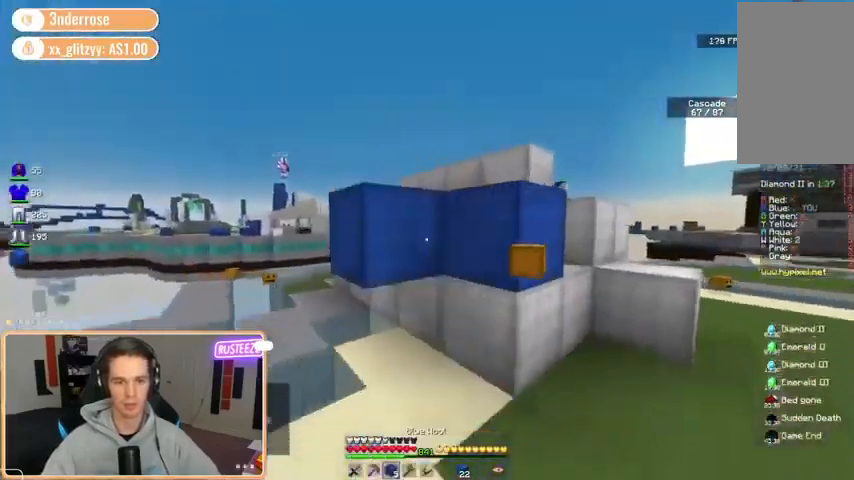
{"keys": ["w"], "mouse": [], "events": [[40, "s", "up"], [80, "w", "down"], [160, "mouse_right", "up"], [240, "space", "down"], [320, "d", "up"], [440, "space", "up"]]}
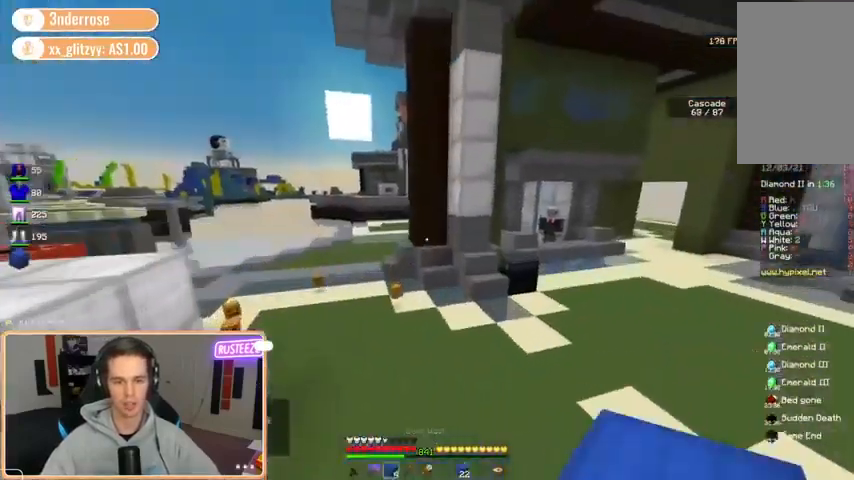
{"keys": ["a", "d", "s"], "mouse": ["left"], "events": [[120, "d", "down"], [200, "mouse_left", "down"], [280, "mouse_left", "up"], [280, "w", "up"], [400, "s", "down"], [440, "mouse_left", "down"], [480, "a", "down"]]}
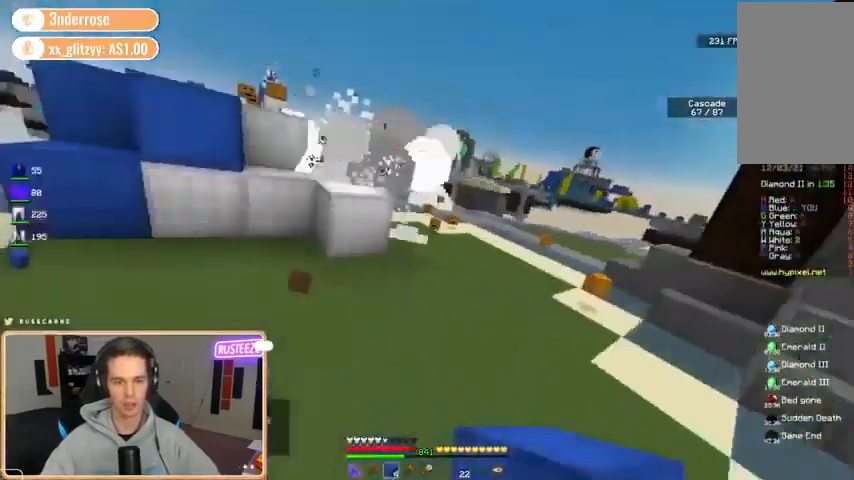
{"keys": ["space", "w"], "mouse": ["left"], "events": [[40, "d", "up"], [40, "mouse_left", "up"], [160, "d", "down"], [160, "s", "up"], [200, "a", "up"], [200, "mouse_left", "down"], [280, "w", "down"], [480, "d", "up"], [480, "space", "down"]]}
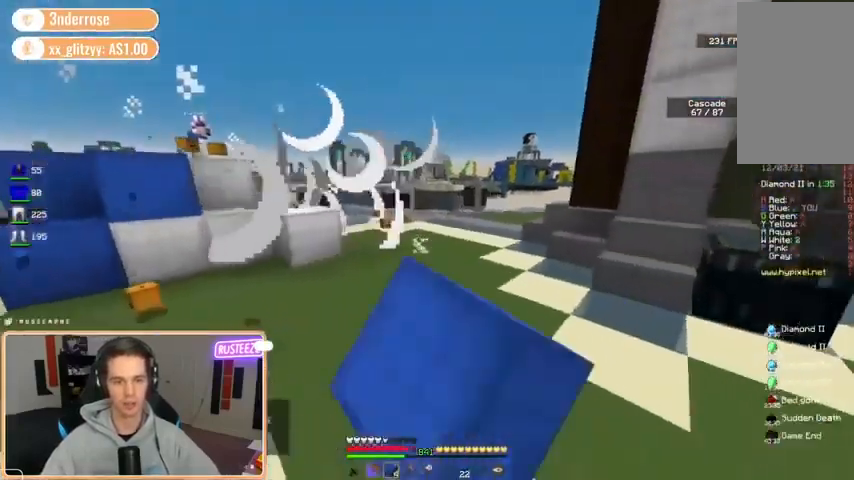
{"keys": ["d", "w"], "mouse": [], "events": [[160, "space", "up"], [200, "mouse_left", "up"], [360, "mouse_left", "down"], [440, "d", "down"], [480, "mouse_left", "up"]]}
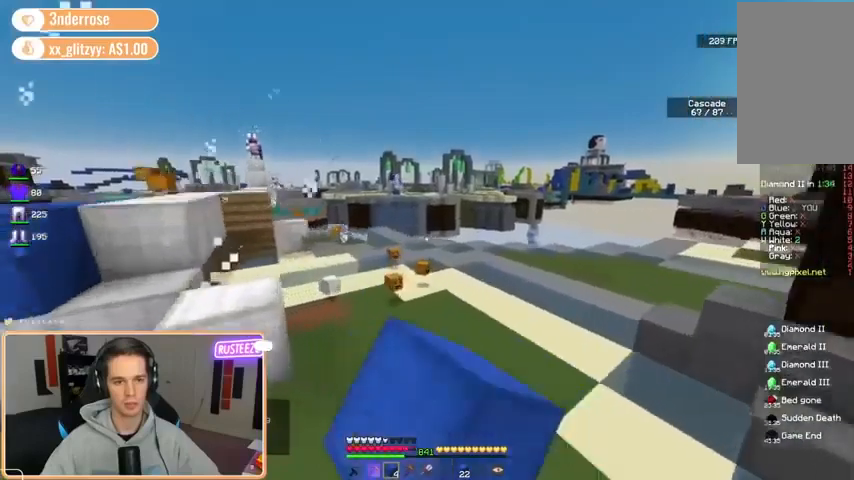
{"keys": ["d", "w"], "mouse": [], "events": [[40, "space", "down"], [120, "mouse_left", "down"], [240, "mouse_left", "up"], [280, "space", "up"], [360, "mouse_left", "down"], [480, "mouse_left", "up"]]}
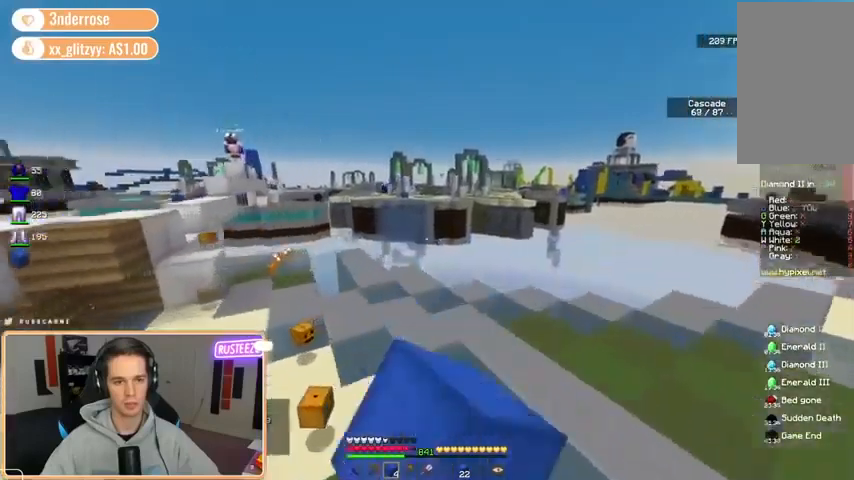
{"keys": ["w"], "mouse": ["left"], "events": [[40, "d", "up"], [120, "mouse_left", "down"], [200, "space", "down"], [400, "space", "up"]]}
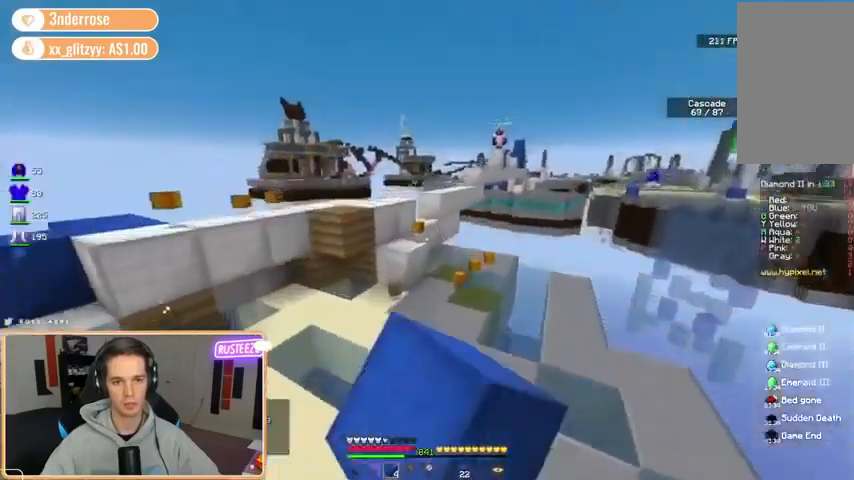
{"keys": ["space", "w"], "mouse": [], "events": [[160, "mouse_left", "up"], [320, "mouse_right", "down"], [320, "space", "down"], [400, "mouse_right", "up"]]}
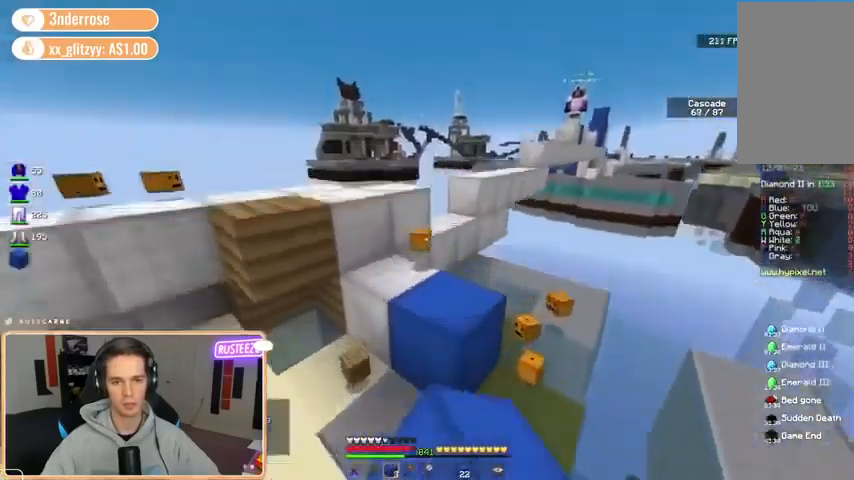
{"keys": ["a", "w"], "mouse": [], "events": [[40, "d", "down"], [80, "space", "up"], [200, "a", "down"], [240, "d", "up"], [240, "space", "down"], [480, "space", "up"]]}
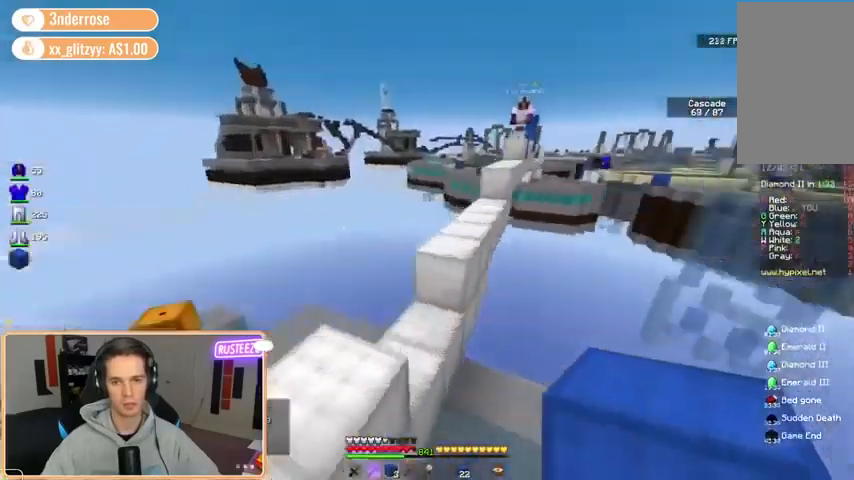
{"keys": ["w"], "mouse": ["left"], "events": [[40, "a", "up"], [40, "d", "down"], [240, "d", "up"], [280, "space", "down"], [480, "mouse_left", "down"], [480, "space", "up"]]}
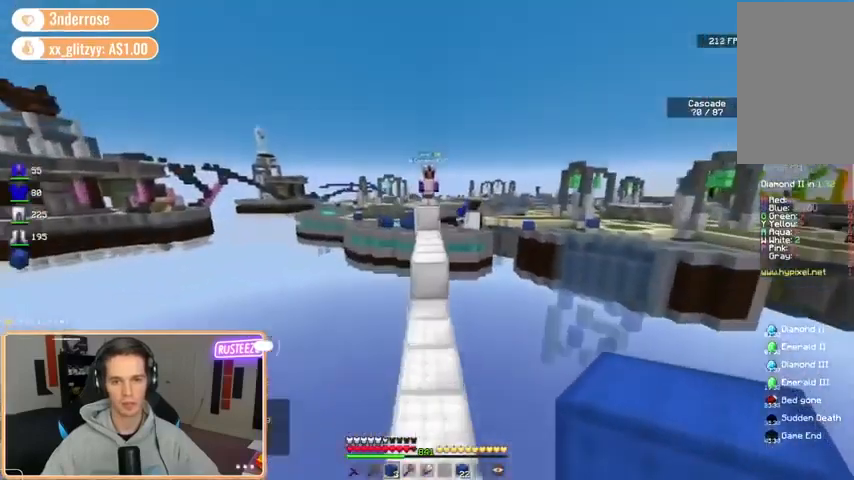
{"keys": ["space", "w"], "mouse": [], "events": [[40, "mouse_left", "up"], [120, "d", "down"], [160, "mouse_left", "down"], [280, "d", "up"], [320, "mouse_left", "up"], [440, "mouse_right", "down"], [440, "space", "down"], [480, "mouse_right", "up"]]}
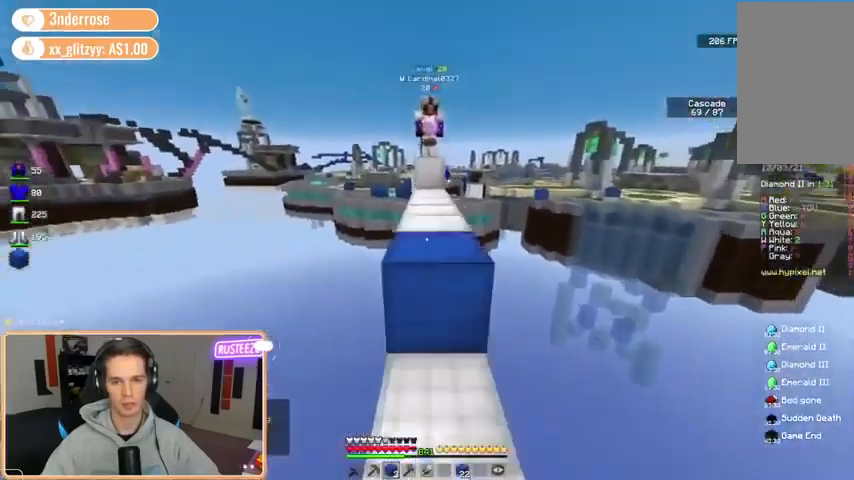
{"keys": ["s"], "mouse": [], "events": [[160, "space", "up"], [240, "w", "up"], [360, "s", "down"]]}
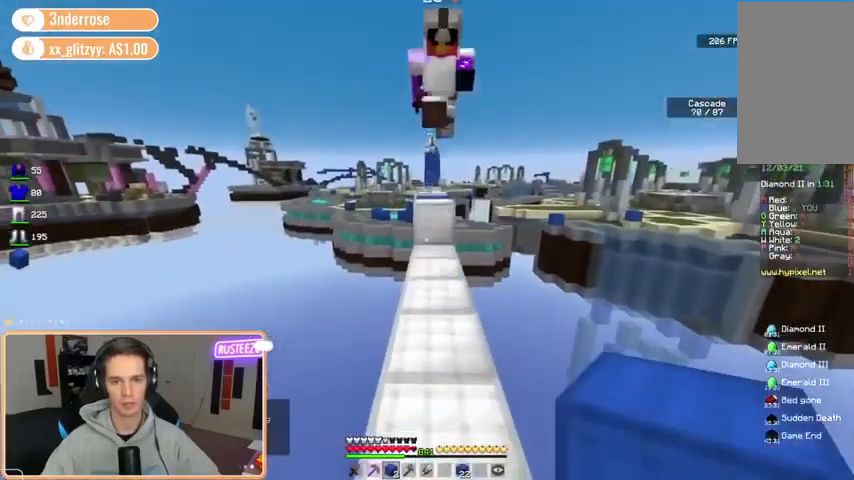
{"keys": ["a"], "mouse": ["left"], "events": [[80, "s", "up"], [280, "w", "down"], [320, "mouse_left", "down"], [360, "a", "down"], [480, "w", "up"]]}
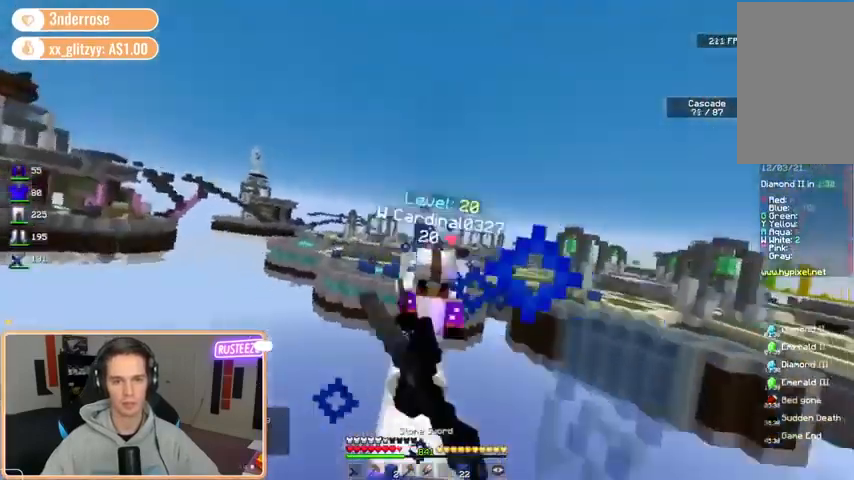
{"keys": ["w"], "mouse": ["right"], "events": [[80, "d", "down"], [160, "a", "up"], [240, "w", "down"], [320, "d", "up"], [320, "mouse_left", "up"], [520, "mouse_right", "down"]]}
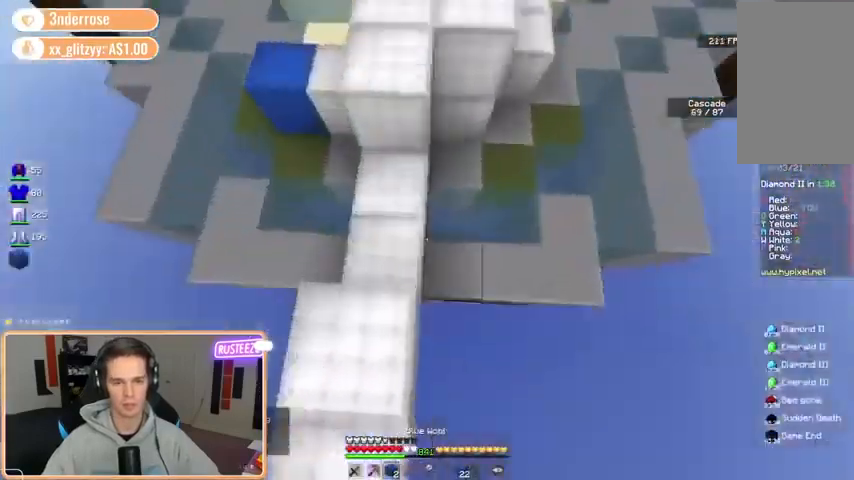
{"keys": ["w"], "mouse": [], "events": [[120, "mouse_right", "up"], [120, "space", "down"], [200, "mouse_right", "down"], [440, "mouse_right", "up"], [440, "space", "up"]]}
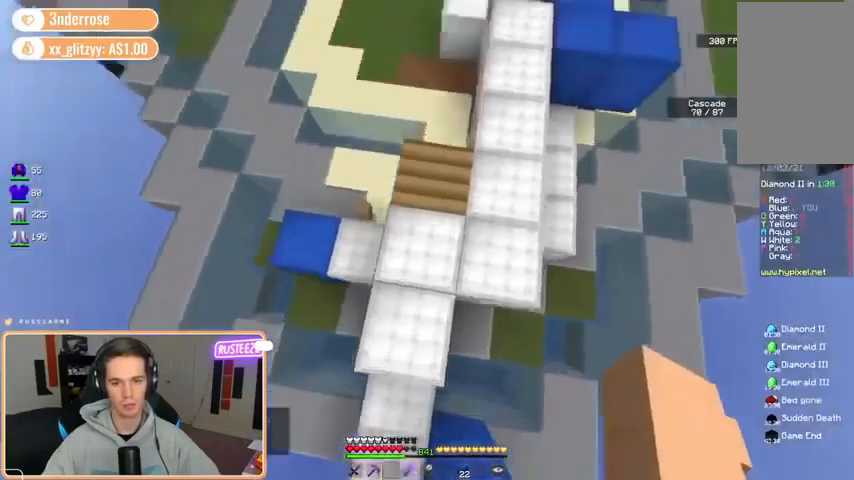
{"keys": ["w"], "mouse": [], "events": [[80, "space", "down"], [120, "d", "down"], [160, "mouse_left", "down"], [240, "mouse_left", "up"], [360, "d", "up"], [360, "mouse_left", "down"], [400, "space", "up"], [440, "mouse_left", "up"]]}
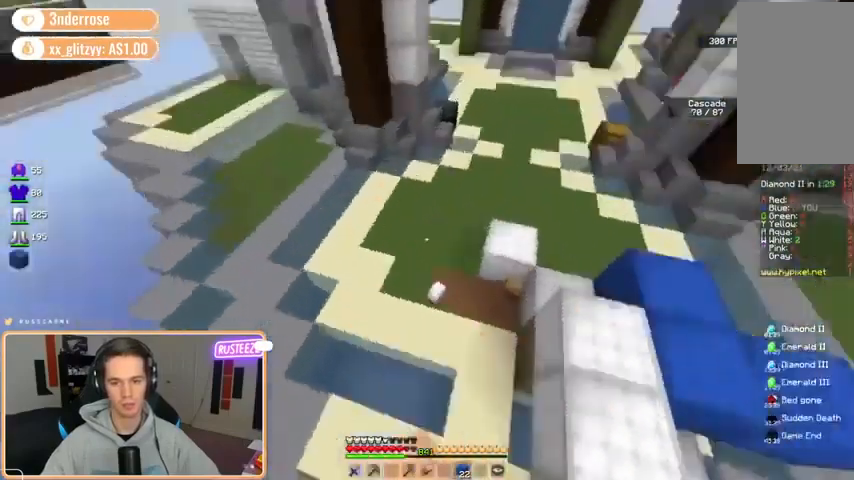
{"keys": ["space", "w"], "mouse": [], "events": [[120, "mouse_right", "down"], [240, "mouse_right", "up"], [320, "space", "down"]]}
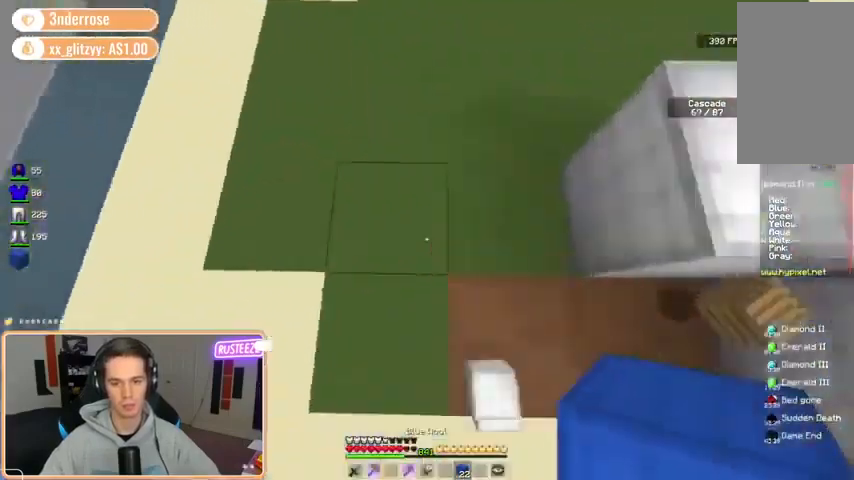
{"keys": ["a"], "mouse": ["right"], "events": [[160, "mouse_left", "down"], [200, "space", "up"], [240, "a", "down"], [240, "mouse_left", "up"], [440, "mouse_right", "down"], [440, "w", "up"]]}
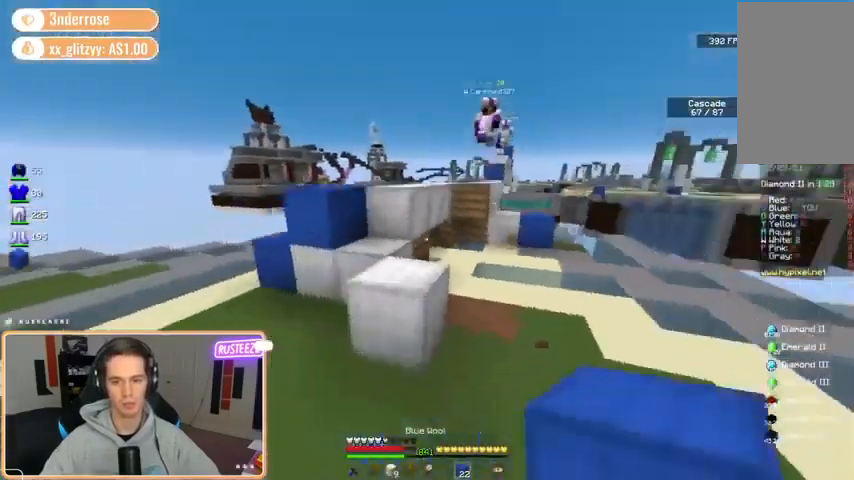
{"keys": ["a", "w"], "mouse": [], "events": [[40, "mouse_right", "up"], [120, "mouse_right", "down"], [120, "w", "down"], [480, "mouse_right", "up"]]}